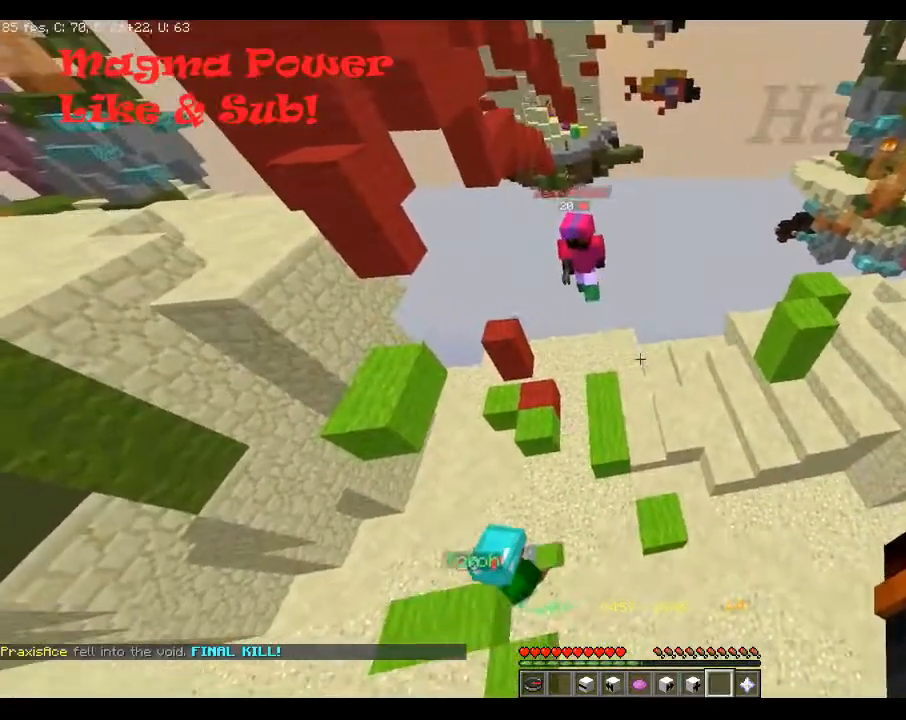
Gameplay with keyboard and mouse; each line is a JSON object with the keys and mouse buttons held at the frame after it. "events" lists presses ("down") and releases ("up") of "a", "d", "s", "space", "w", "mouse_left" and "mouse_right" between this image and that frame as [ms after this image, input, new state], when the widget could be followed in between. "mouse_left", "mouse_right" = the "left", "right" buttons of the "mouse" list. No other keys are recorded. Fast repeated clicks can show as one long hold. Mouse movement is not recorded.
{"keys": [], "mouse": [], "events": [[483, "a", "up"]]}
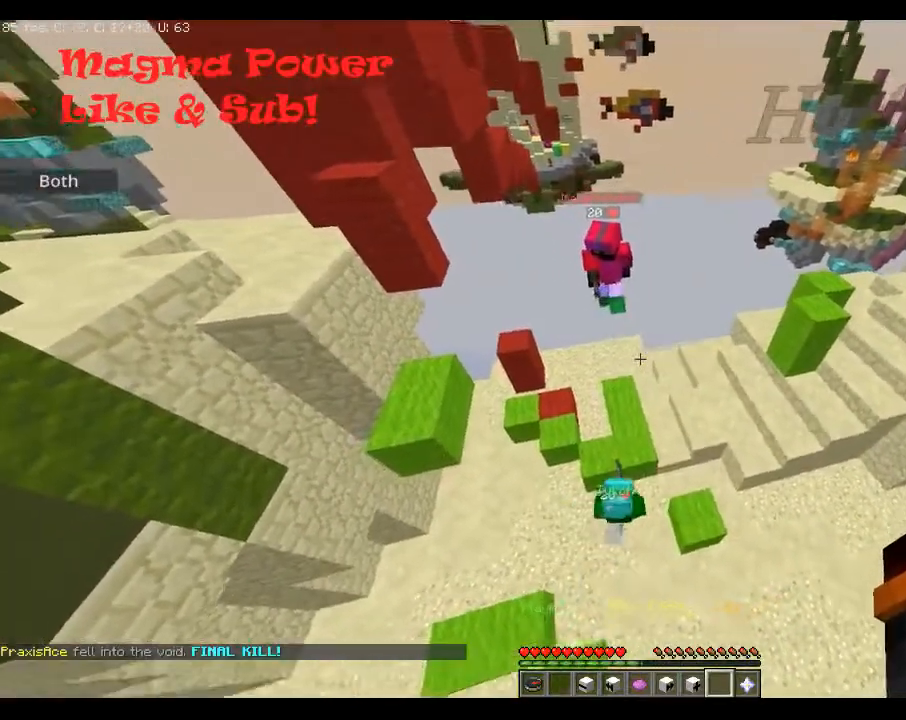
{"keys": ["a"], "mouse": [], "events": [[150, "a", "down"]]}
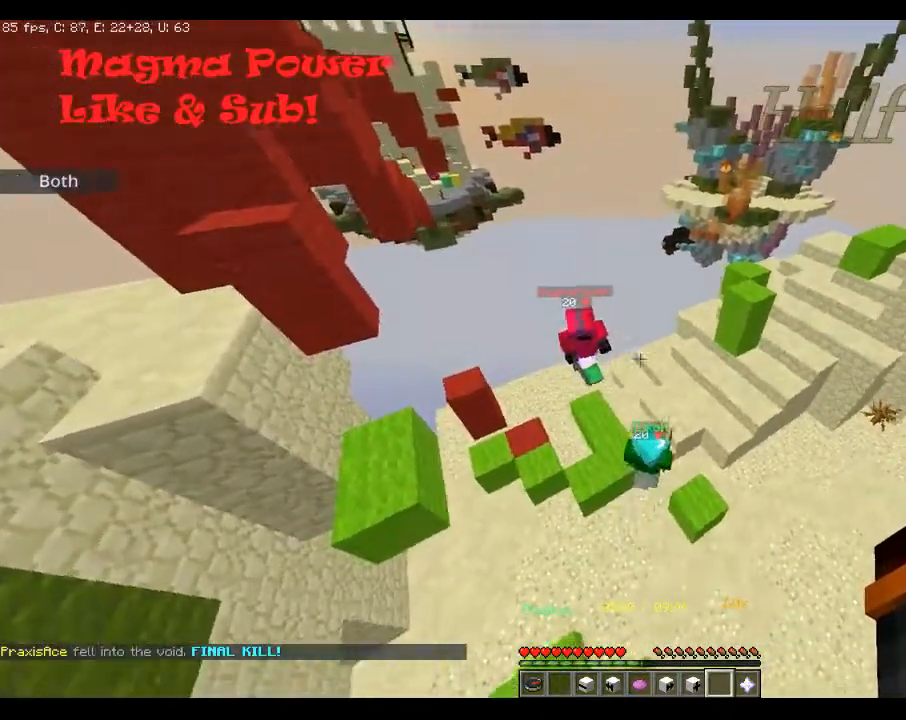
{"keys": [], "mouse": [], "events": [[250, "a", "up"]]}
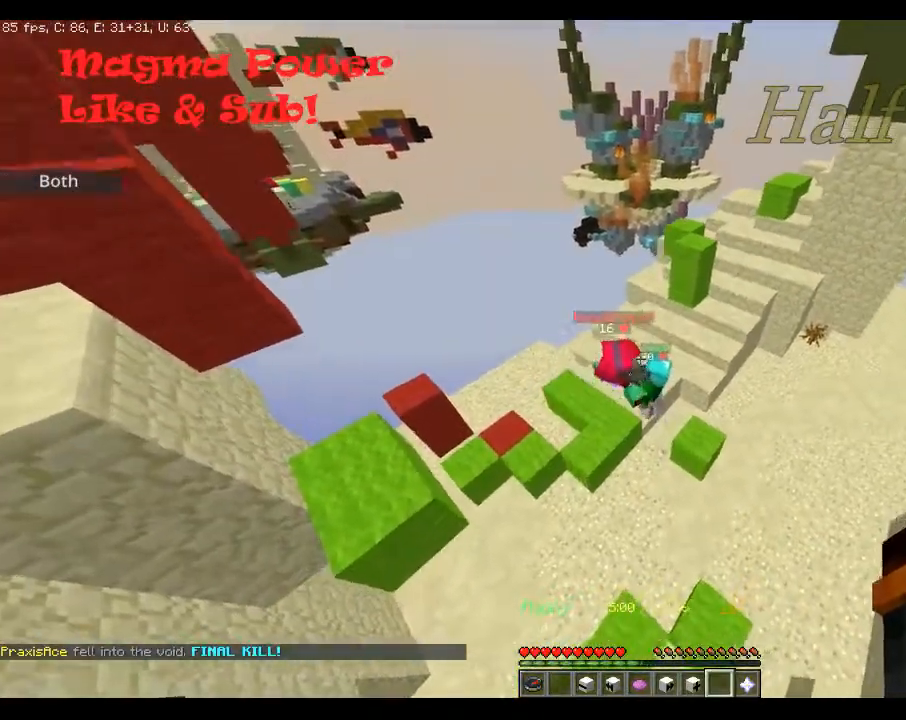
{"keys": ["a"], "mouse": [], "events": [[350, "a", "down"]]}
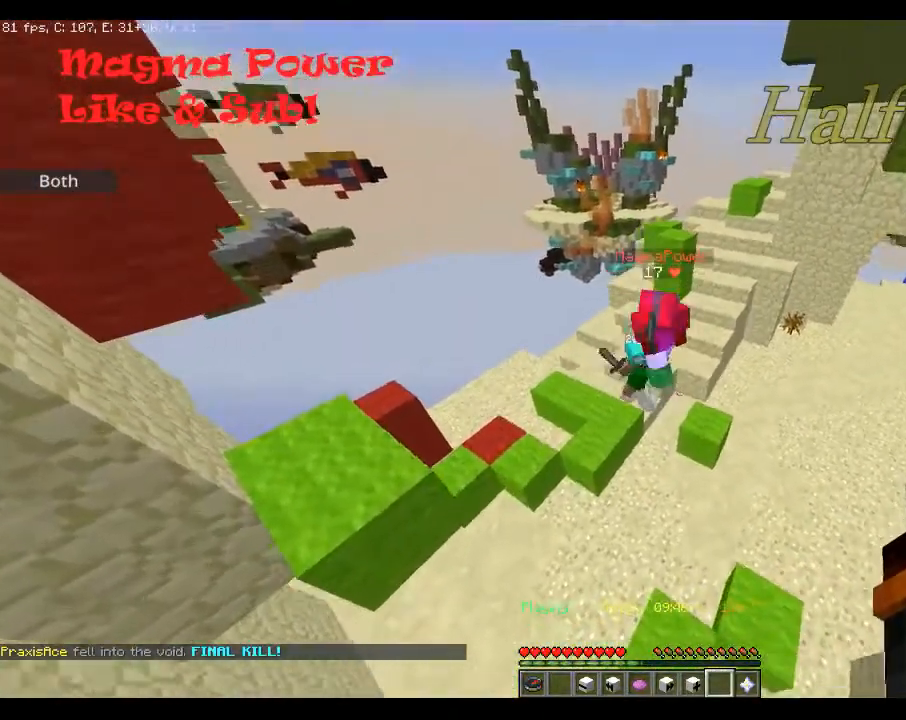
{"keys": [], "mouse": [], "events": [[283, "a", "up"]]}
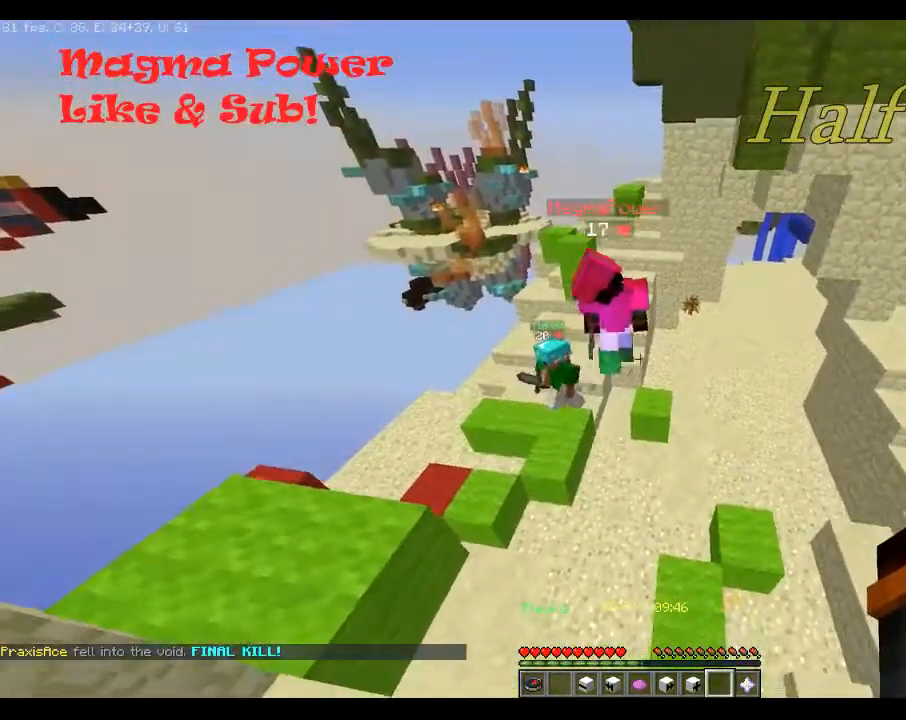
{"keys": ["d", "w"], "mouse": [], "events": [[250, "d", "down"], [450, "w", "down"]]}
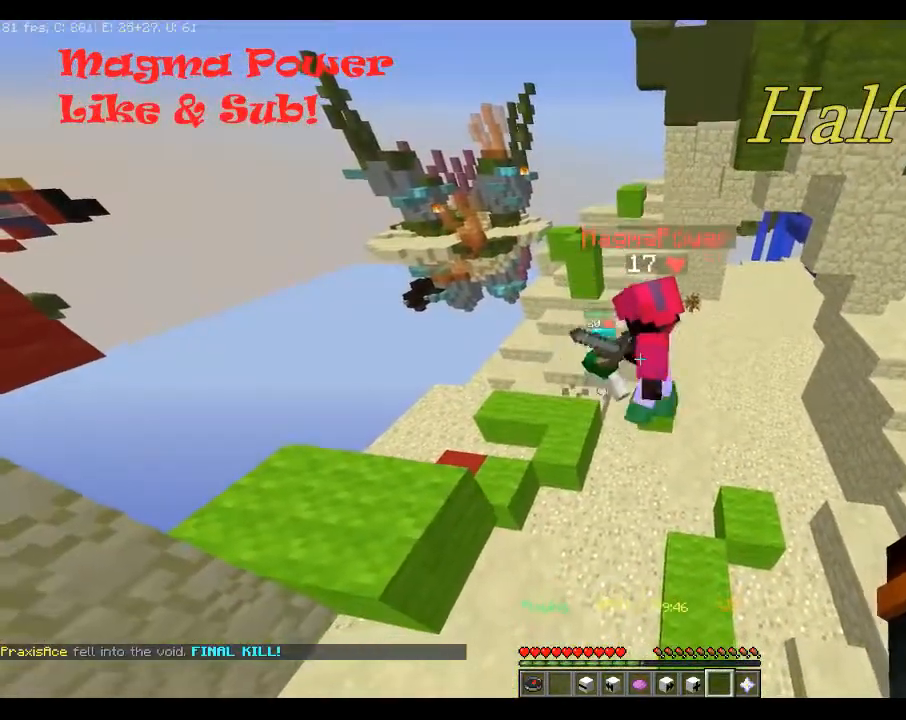
{"keys": [], "mouse": [], "events": [[183, "d", "up"], [283, "w", "up"]]}
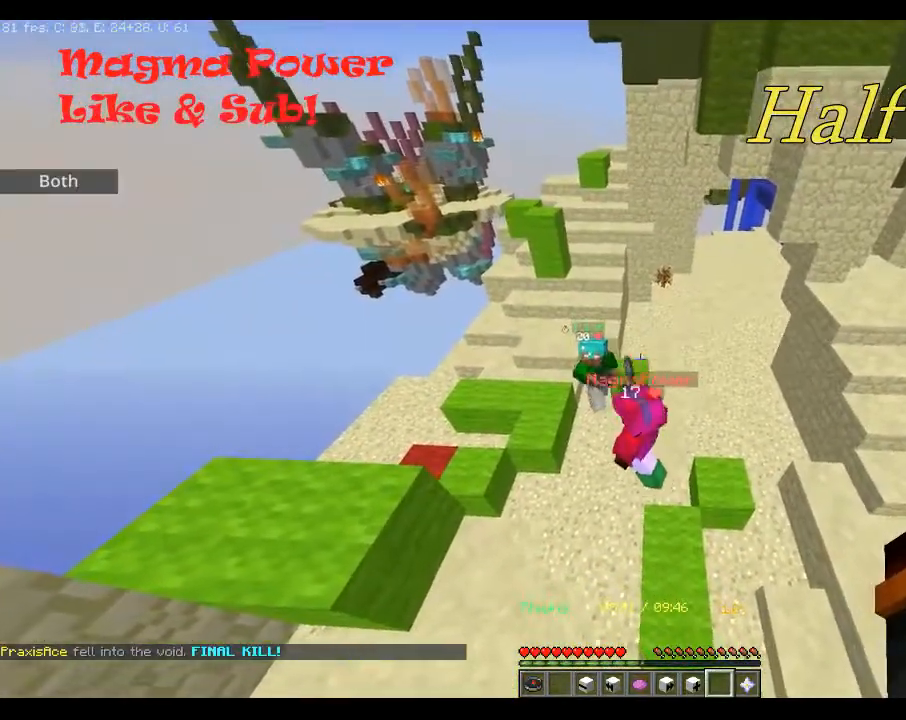
{"keys": ["d"], "mouse": [], "events": [[83, "s", "down"], [483, "d", "down"], [483, "s", "up"]]}
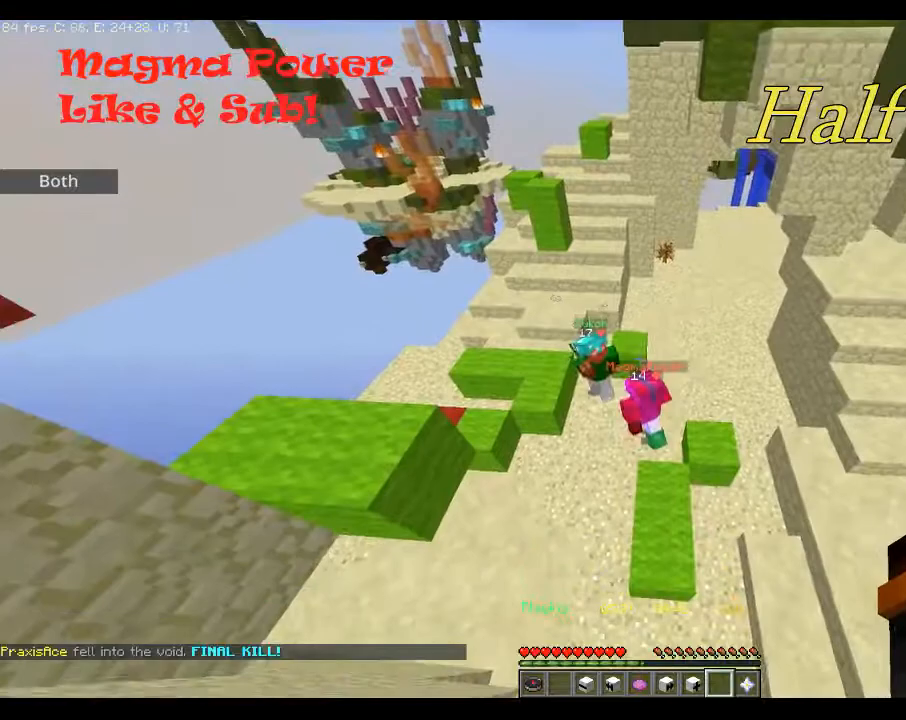
{"keys": ["d", "w"], "mouse": [], "events": [[450, "w", "down"]]}
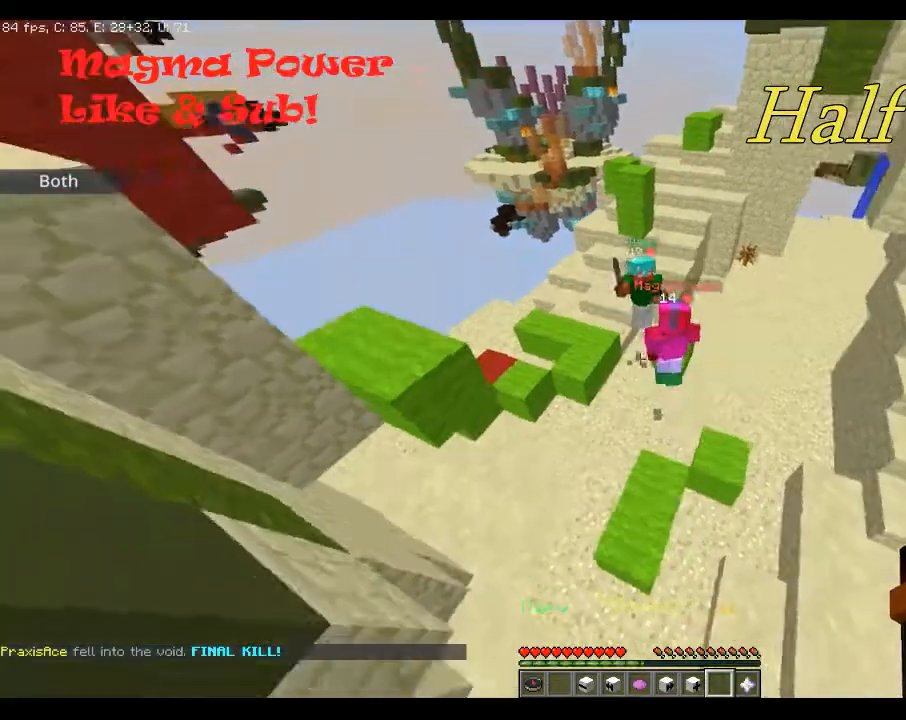
{"keys": ["d", "w"], "mouse": [], "events": []}
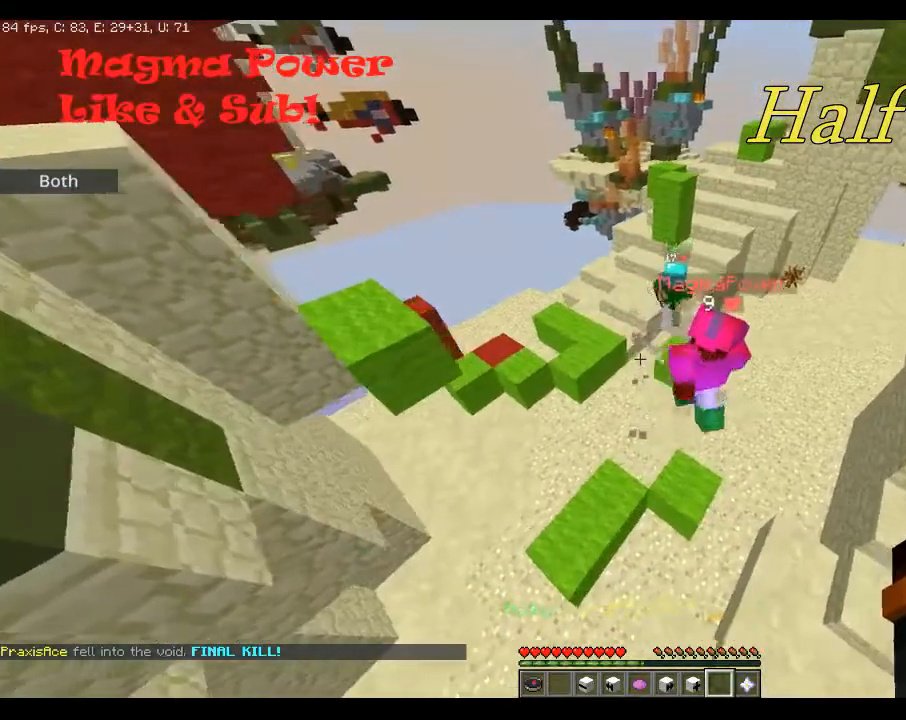
{"keys": ["d"], "mouse": [], "events": [[450, "w", "up"]]}
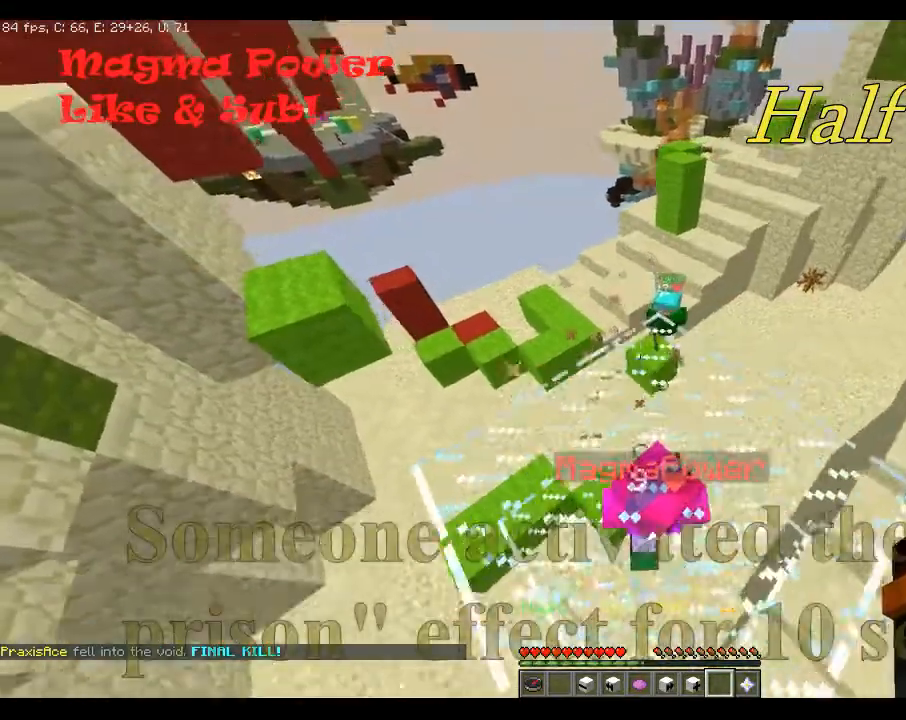
{"keys": ["d"], "mouse": [], "events": []}
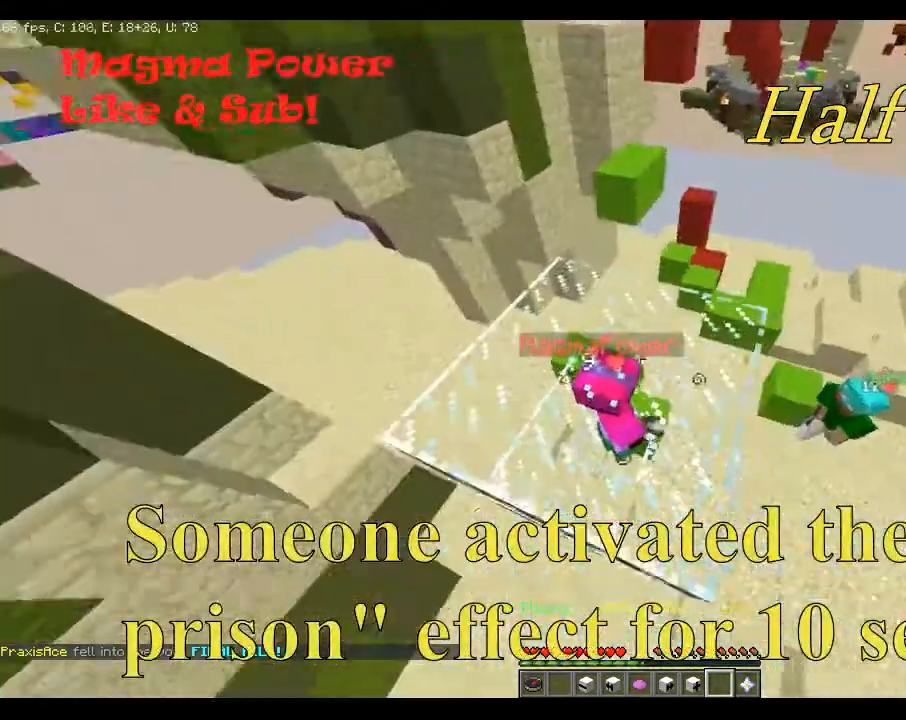
{"keys": [], "mouse": [], "events": [[150, "d", "up"]]}
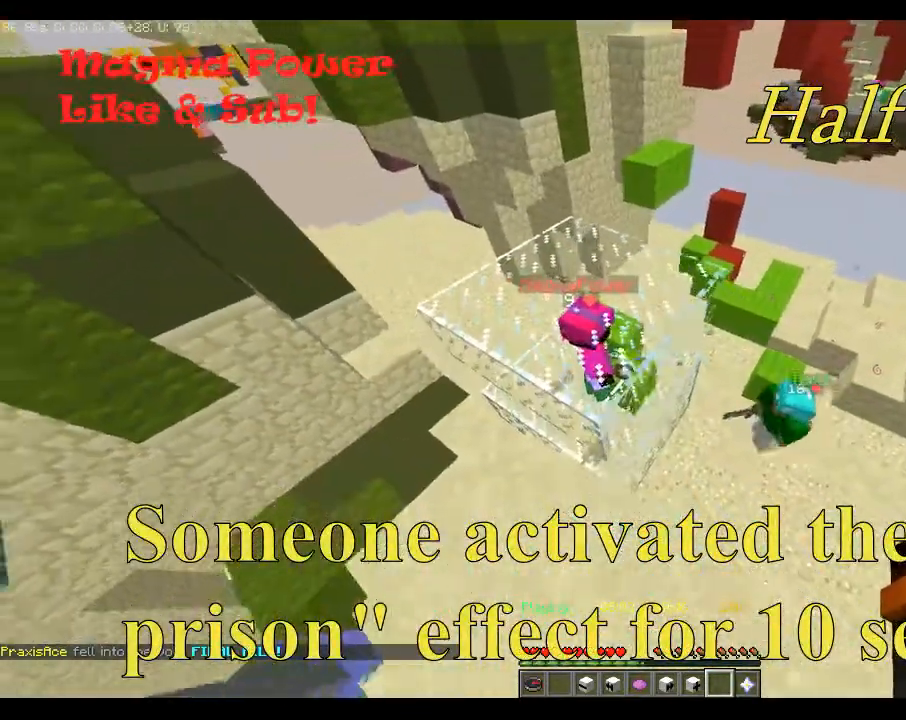
{"keys": ["w"], "mouse": [], "events": [[333, "w", "down"]]}
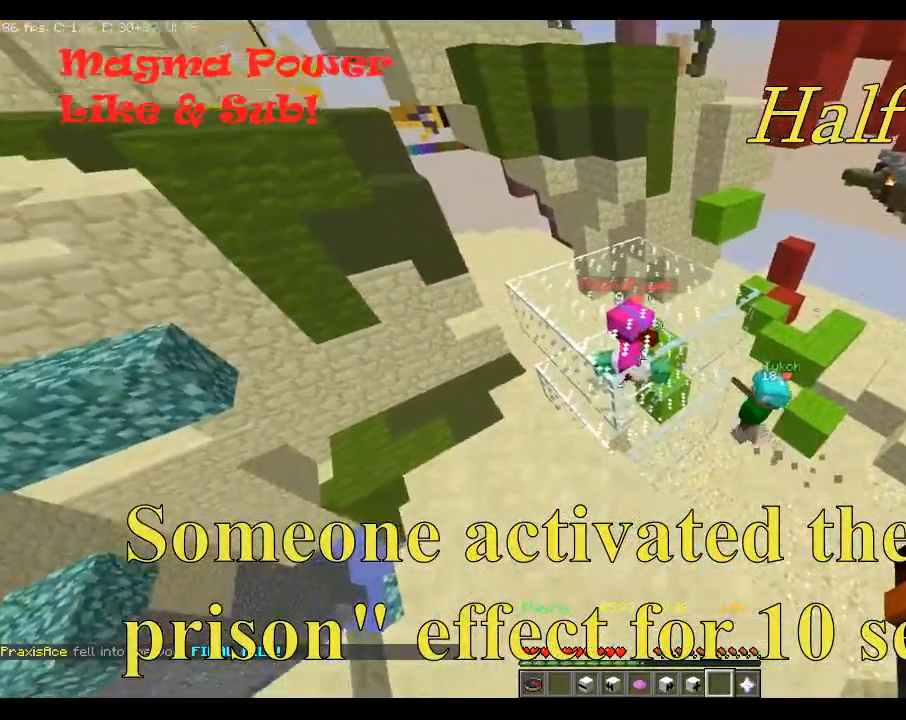
{"keys": ["d", "w"], "mouse": []}
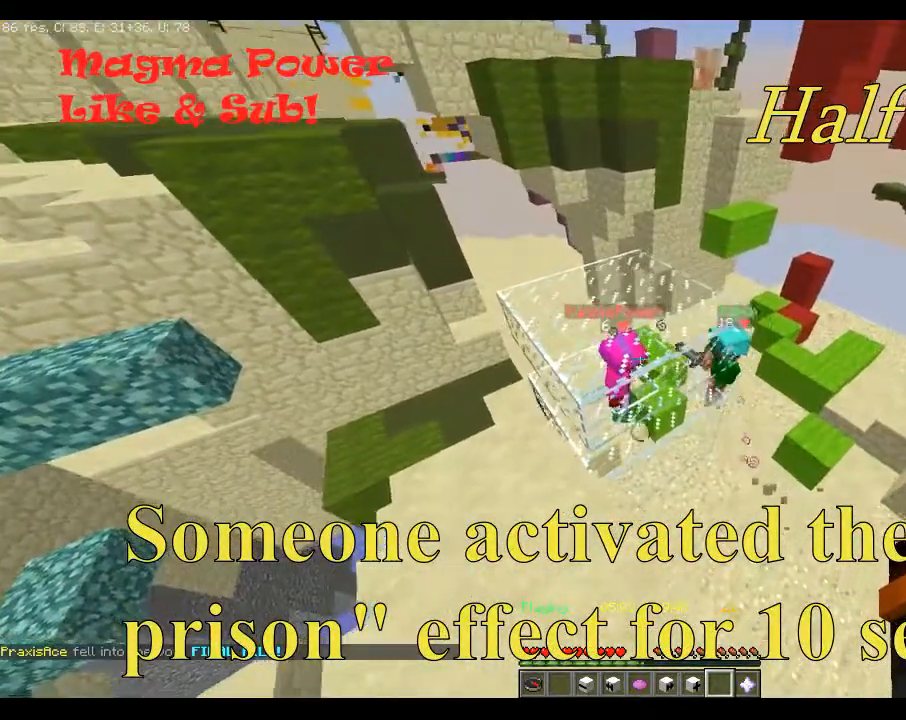
{"keys": ["d"], "mouse": [], "events": [[283, "w", "up"]]}
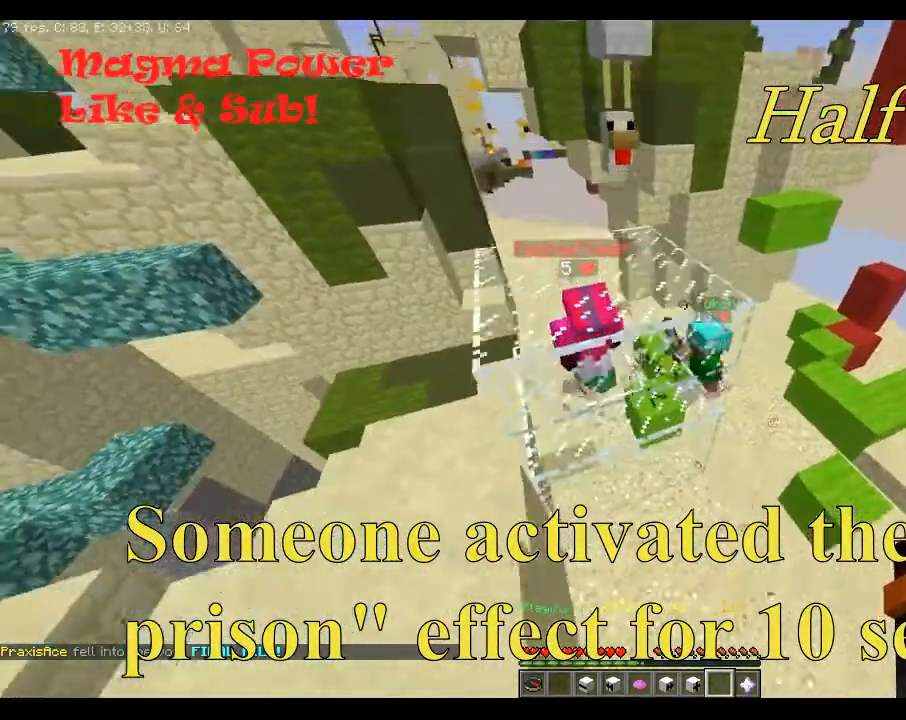
{"keys": [], "mouse": [], "events": [[250, "d", "up"]]}
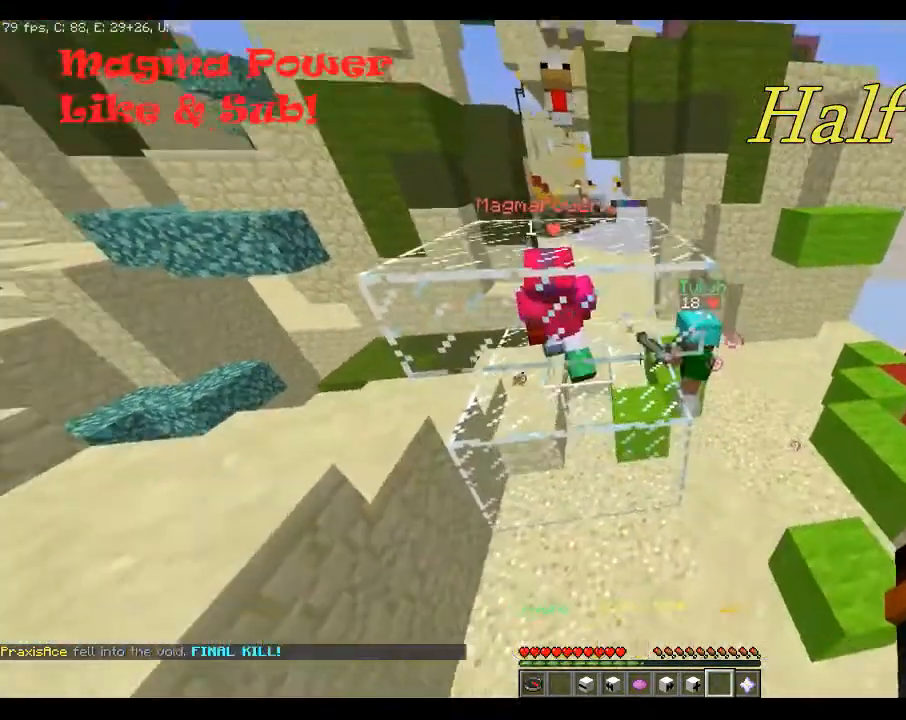
{"keys": ["a"], "mouse": [], "events": [[483, "a", "down"]]}
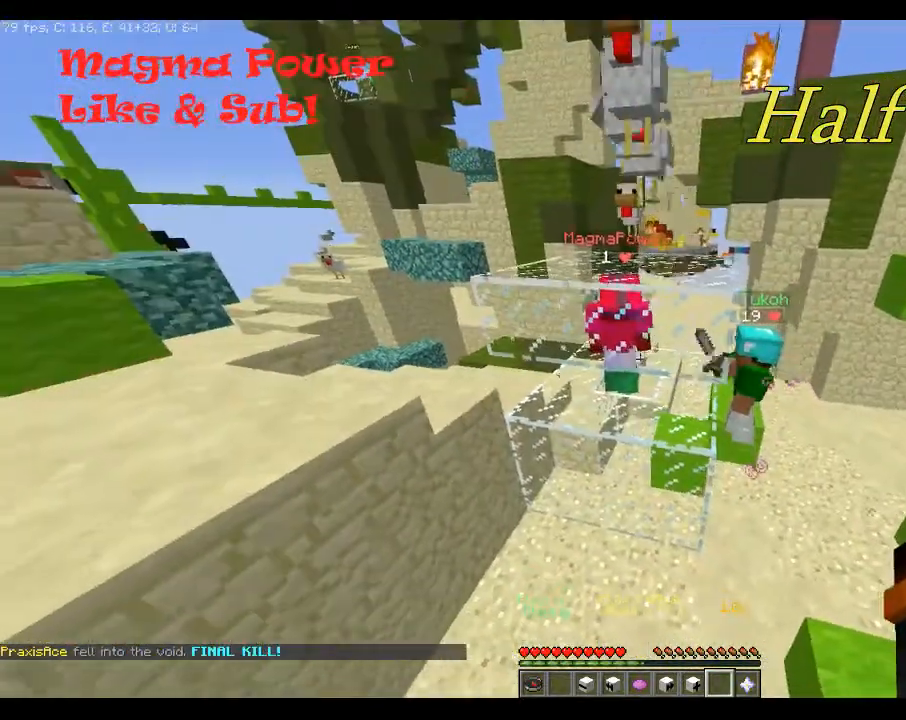
{"keys": [], "mouse": [], "events": [[183, "a", "up"]]}
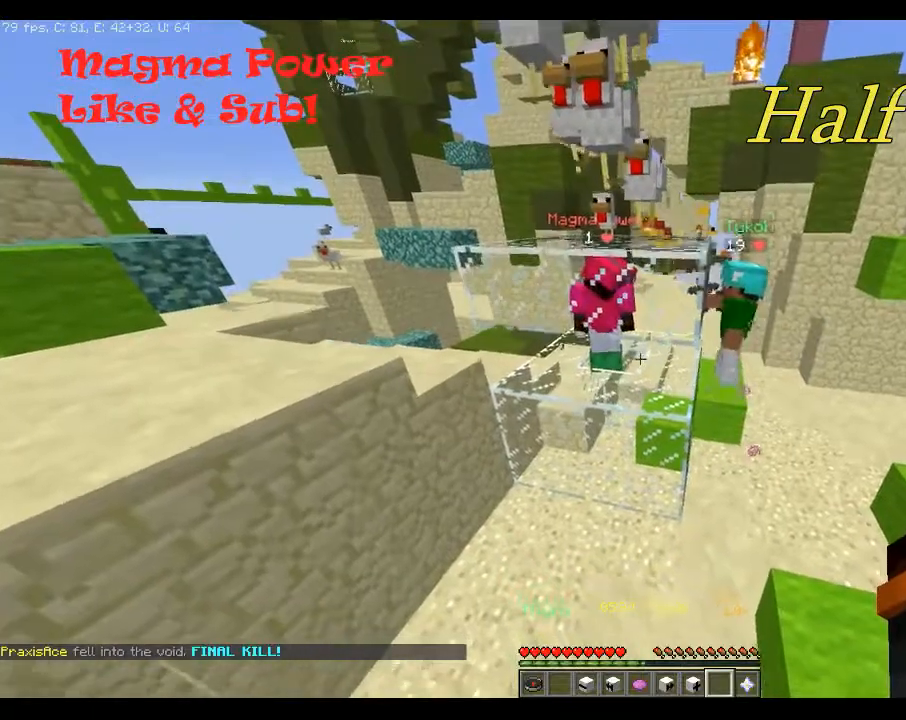
{"keys": [], "mouse": [], "events": []}
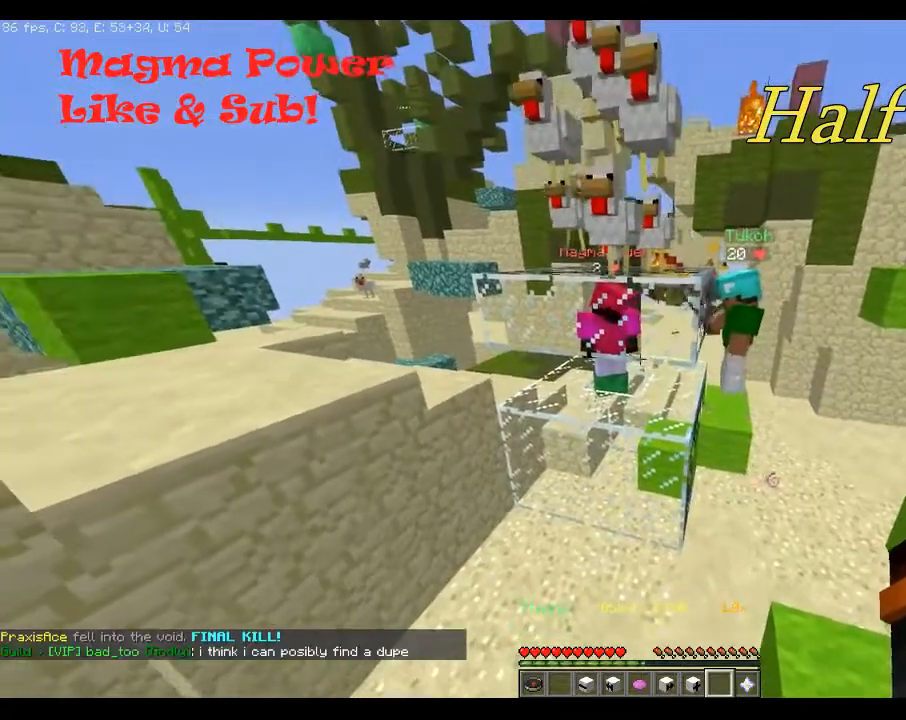
{"keys": [], "mouse": [], "events": []}
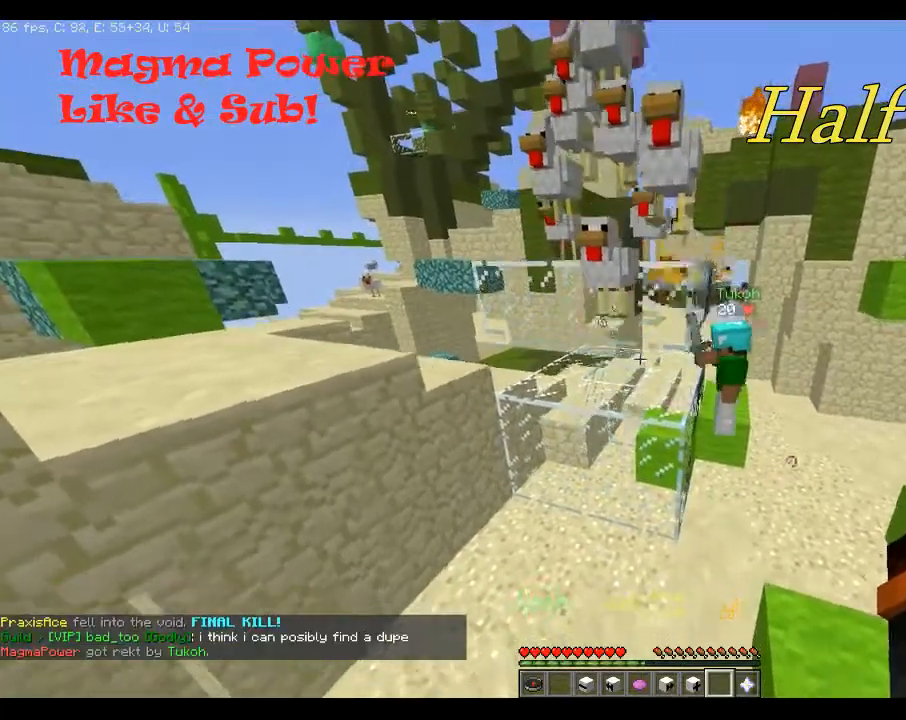
{"keys": [], "mouse": [], "events": []}
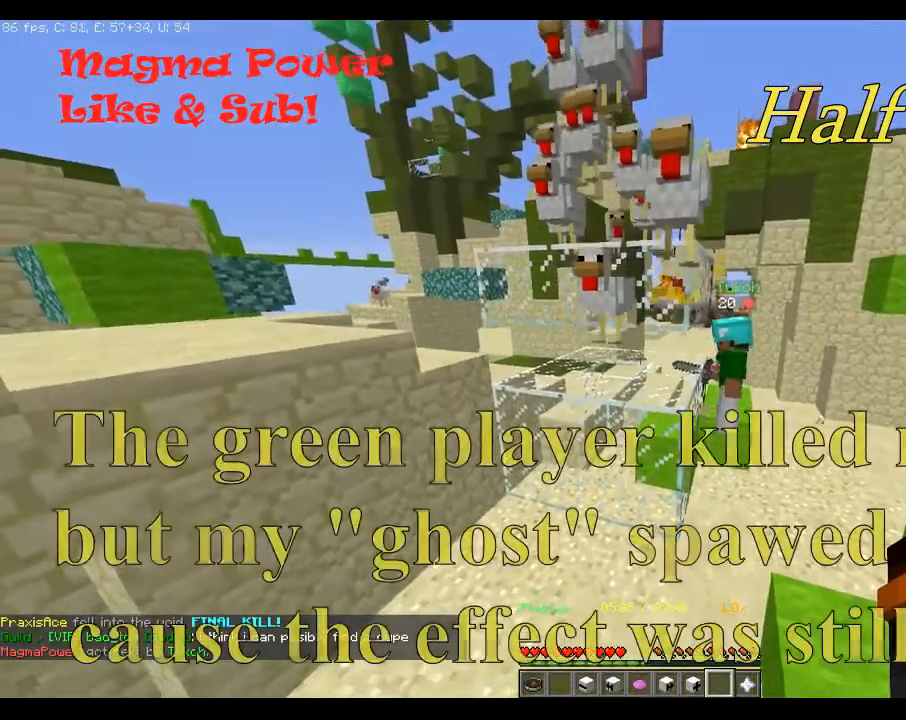
{"keys": [], "mouse": [], "events": []}
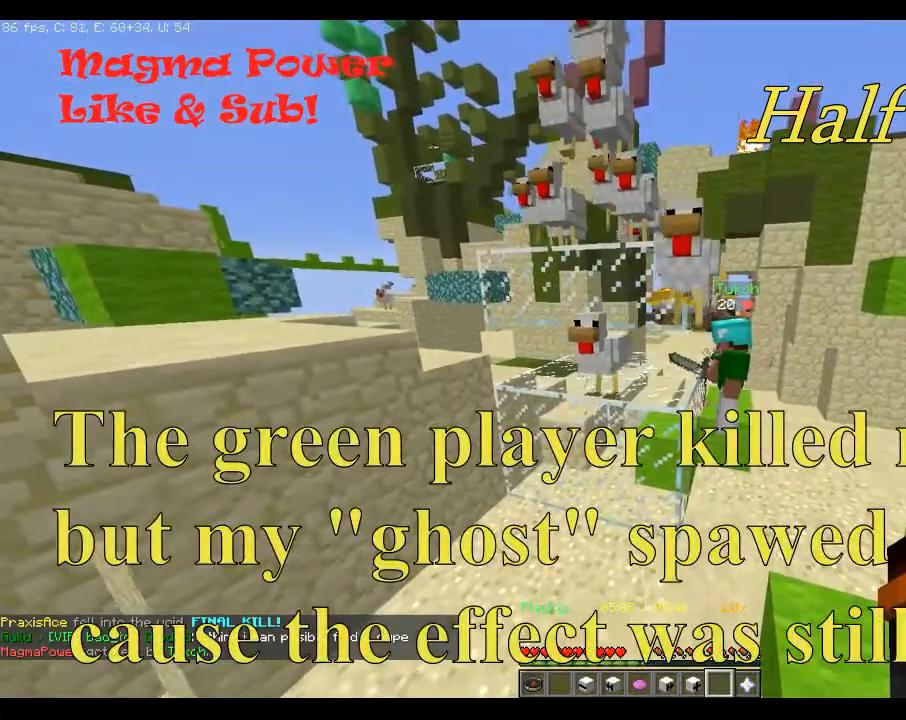
{"keys": [], "mouse": [], "events": []}
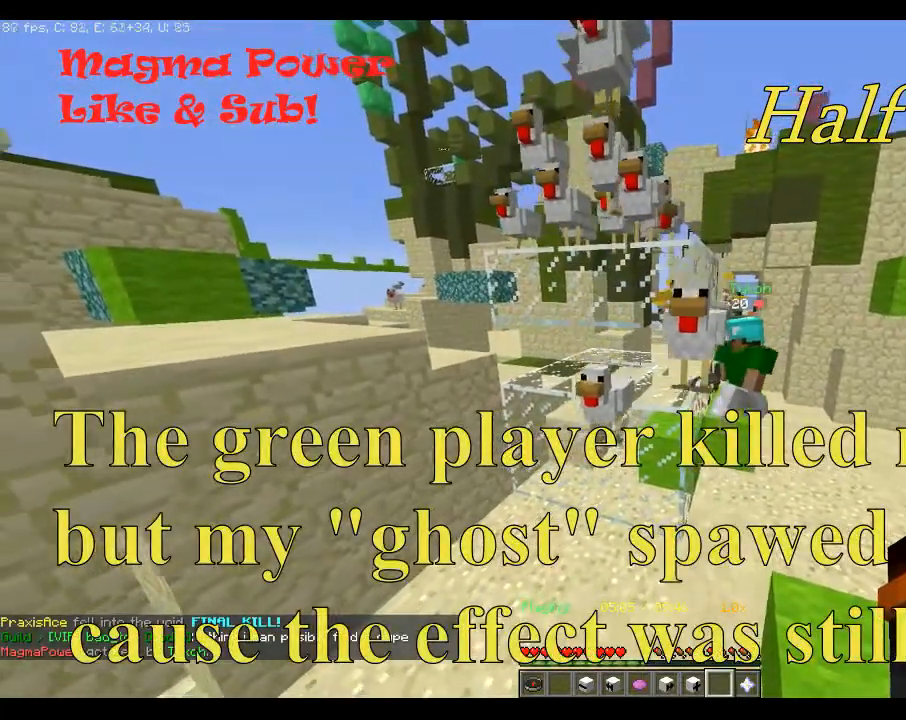
{"keys": [], "mouse": [], "events": []}
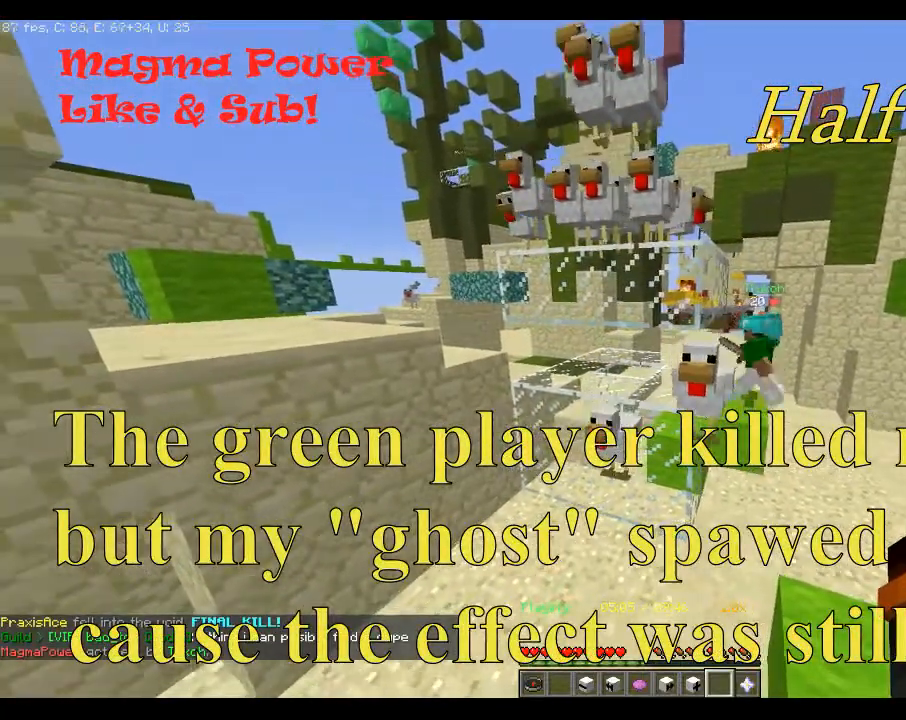
{"keys": [], "mouse": [], "events": [[17, "space", "down"], [450, "space", "up"]]}
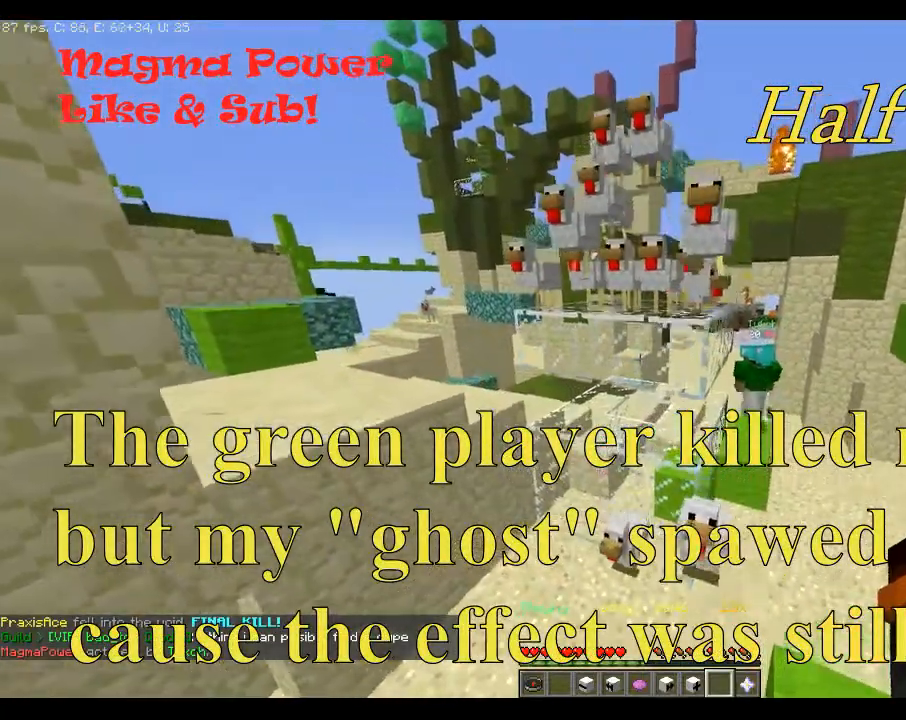
{"keys": [], "mouse": [], "events": []}
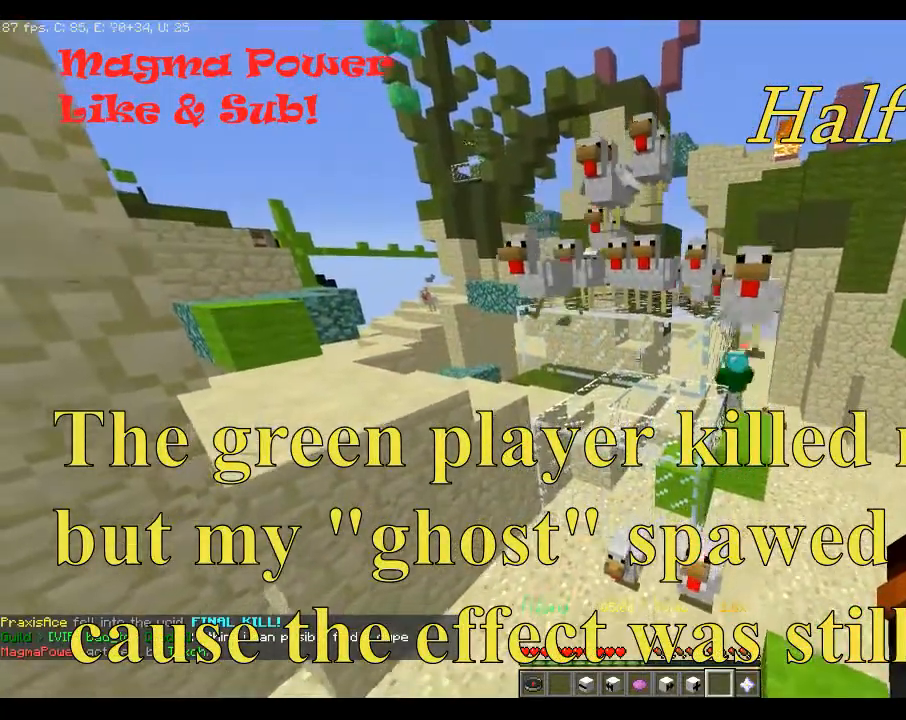
{"keys": [], "mouse": [], "events": []}
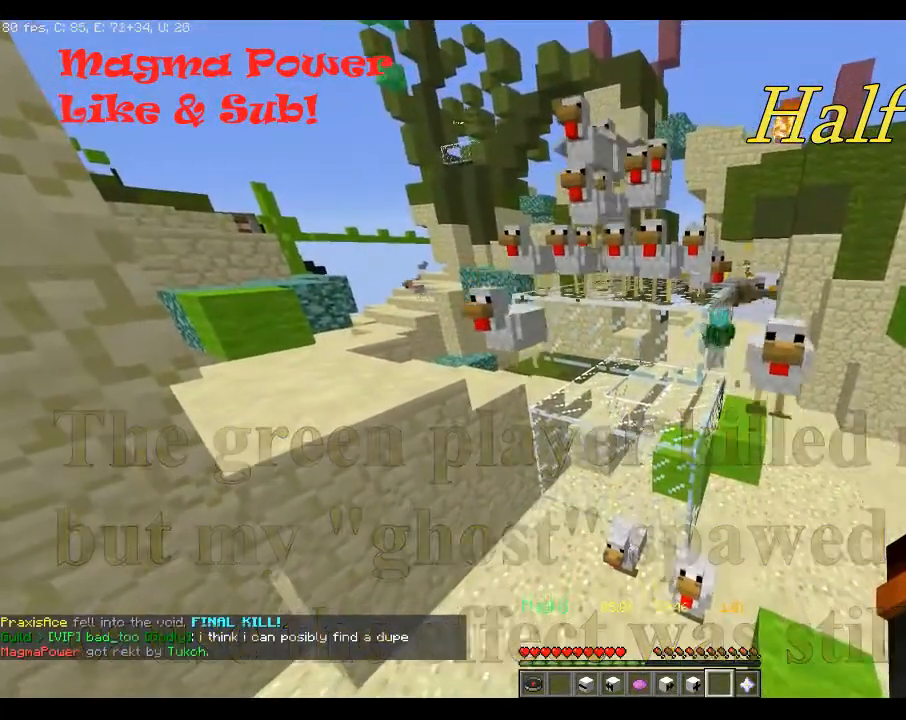
{"keys": [], "mouse": [], "events": []}
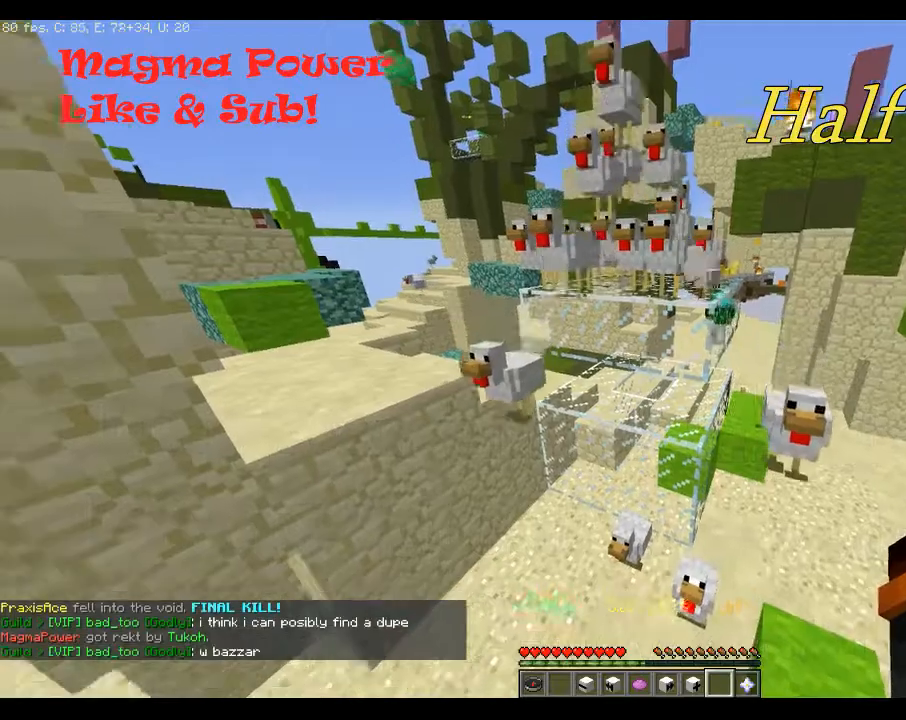
{"keys": ["d"], "mouse": [], "events": [[50, "d", "down"]]}